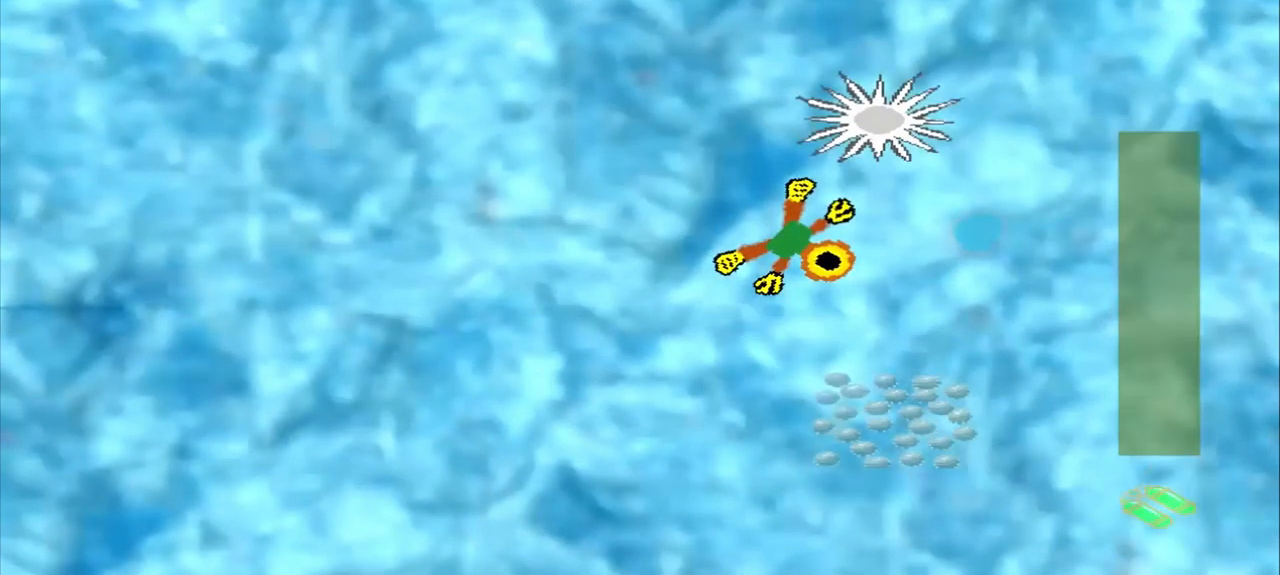
Gameplay with a controller (PlayStation layout); each line is a JSON object with the inputs held at the frame after it (dt_ms = milliseconds from this image to that frame). "events" lists button and stick changes between this image and that frame as [ms after this image, input, new state], when the widget could be followed in between. Not read: L2 L3 R2 R3 right_stick.
{"dt_ms": 1000, "buttons": ["DPAD_DOWN"], "left_stick": "up-left"}
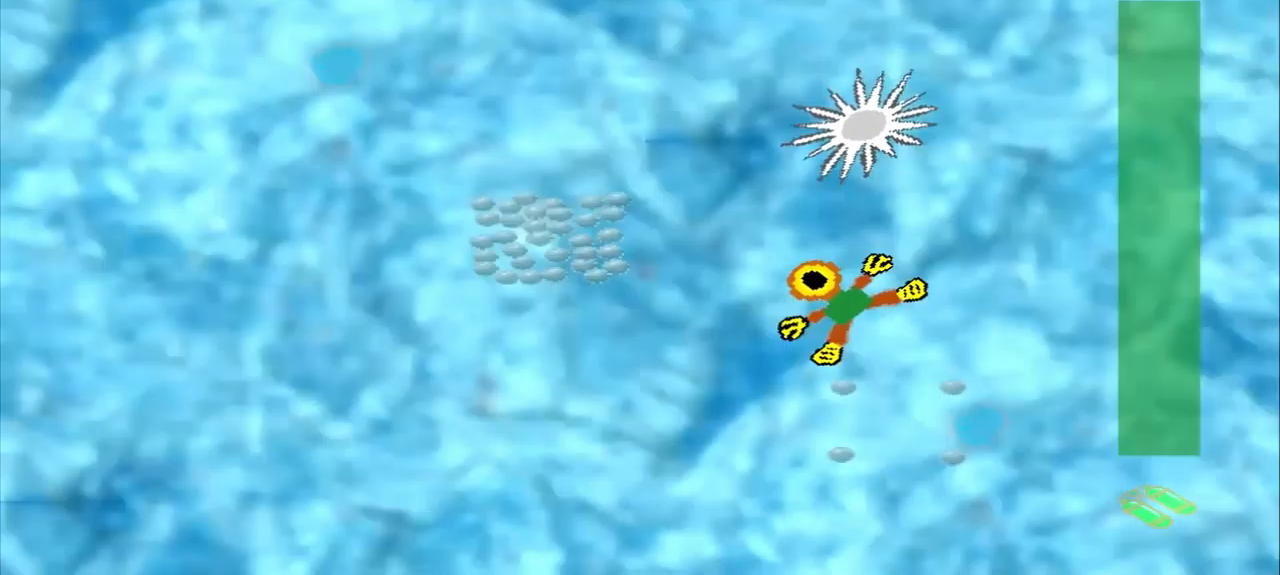
{"dt_ms": 500, "buttons": ["DPAD_DOWN"], "left_stick": "up-left", "events": []}
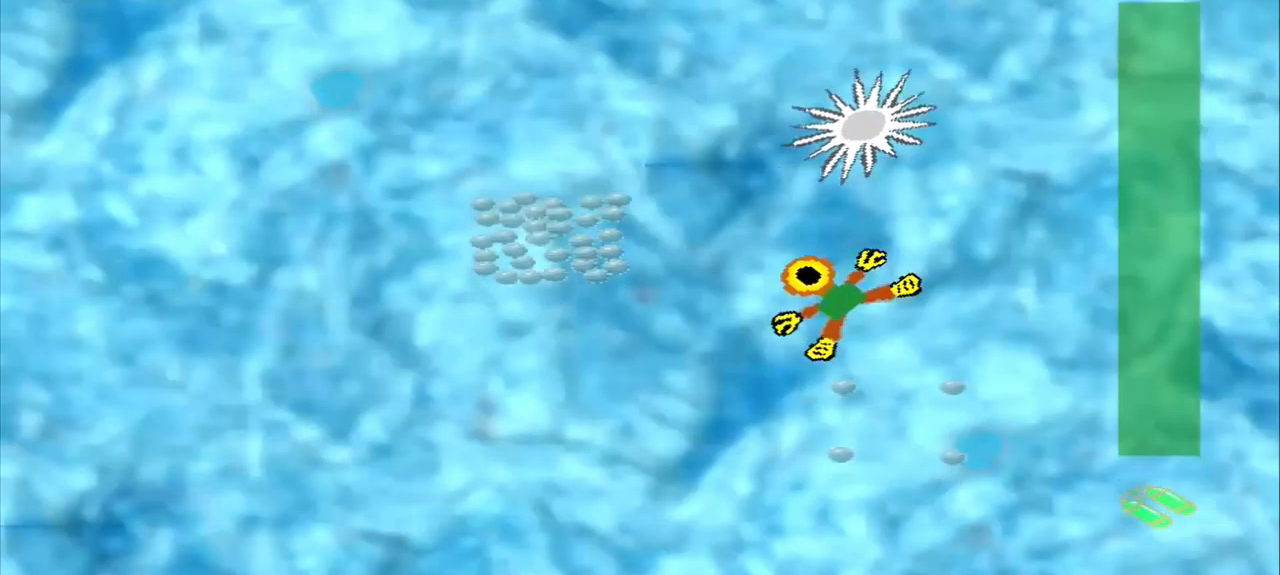
{"dt_ms": 500, "buttons": [], "left_stick": "center", "events": [[292, "DPAD_DOWN", "up"], [375, "left_stick", "center"]]}
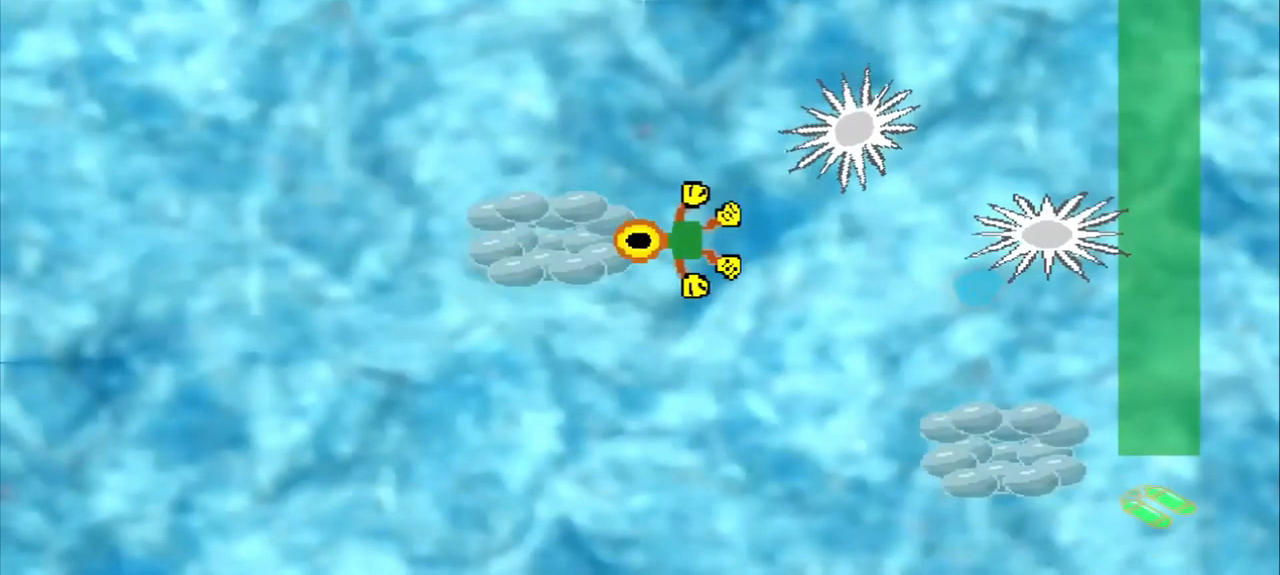
{"dt_ms": 500, "buttons": [], "left_stick": "down-right", "events": [[167, "CROSS", "down"], [167, "left_stick", "down-right"], [250, "CROSS", "up"]]}
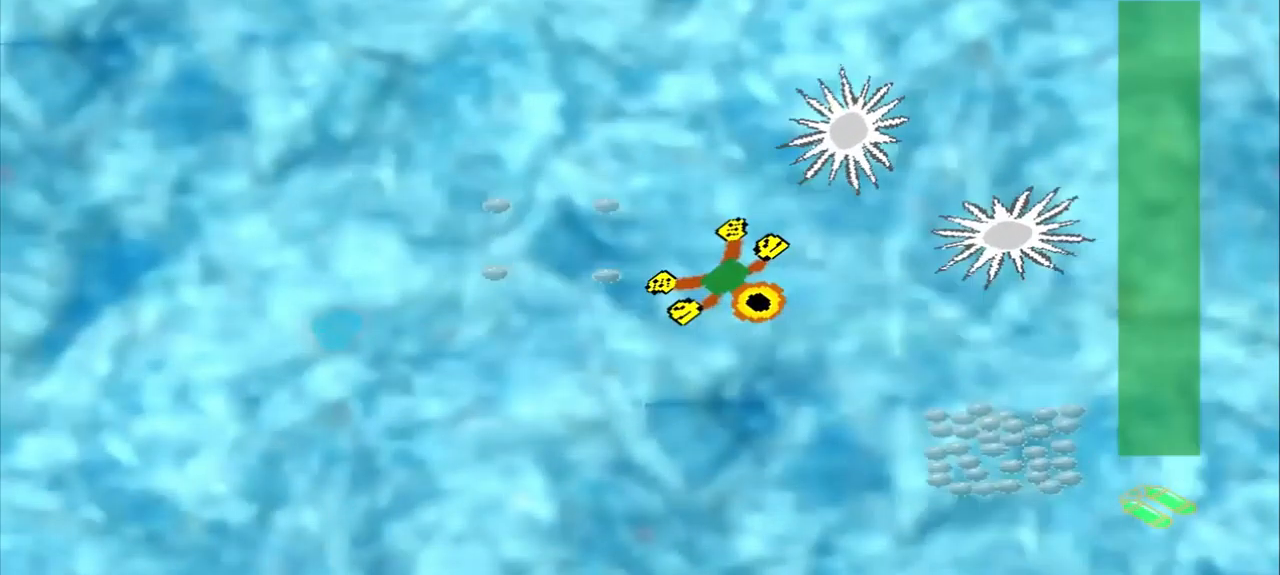
{"dt_ms": 1000, "buttons": [], "left_stick": "down-left"}
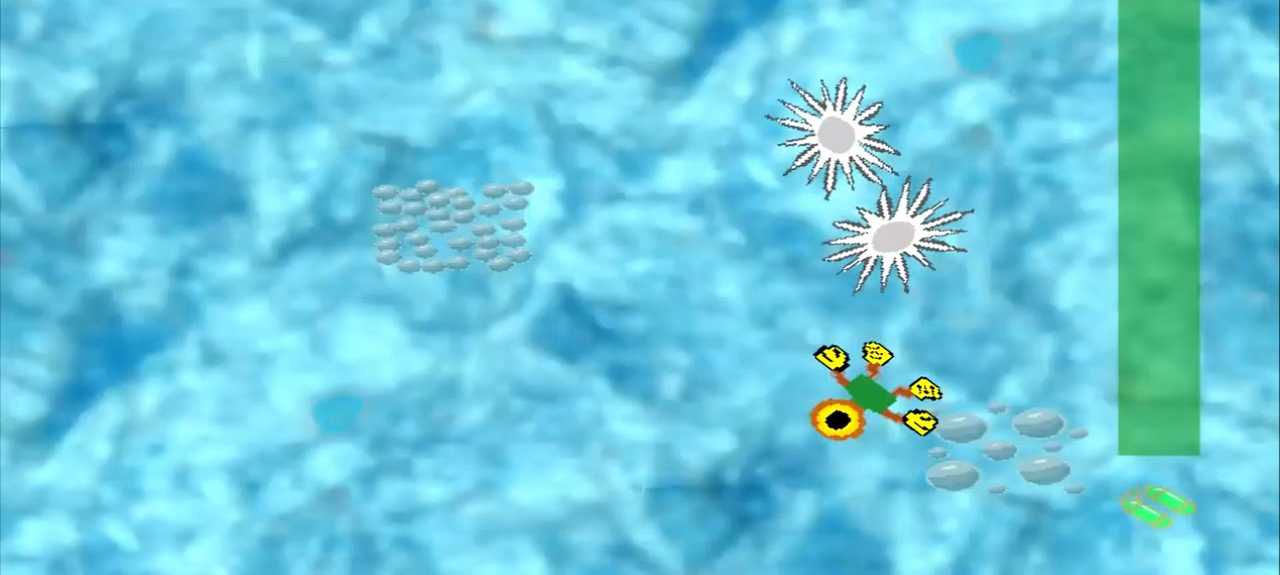
{"dt_ms": 500, "buttons": [], "left_stick": "up-left", "events": [[167, "left_stick", "center"], [500, "left_stick", "up-left"]]}
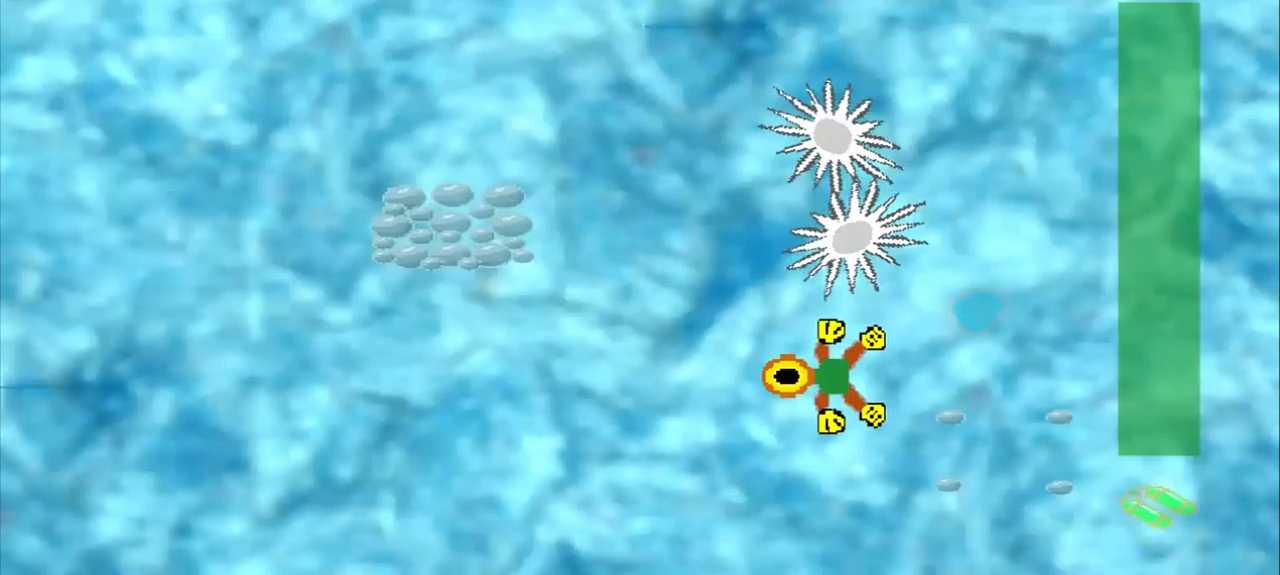
{"dt_ms": 500, "buttons": [], "left_stick": "left", "events": [[83, "left_stick", "down-left"], [167, "left_stick", "left"]]}
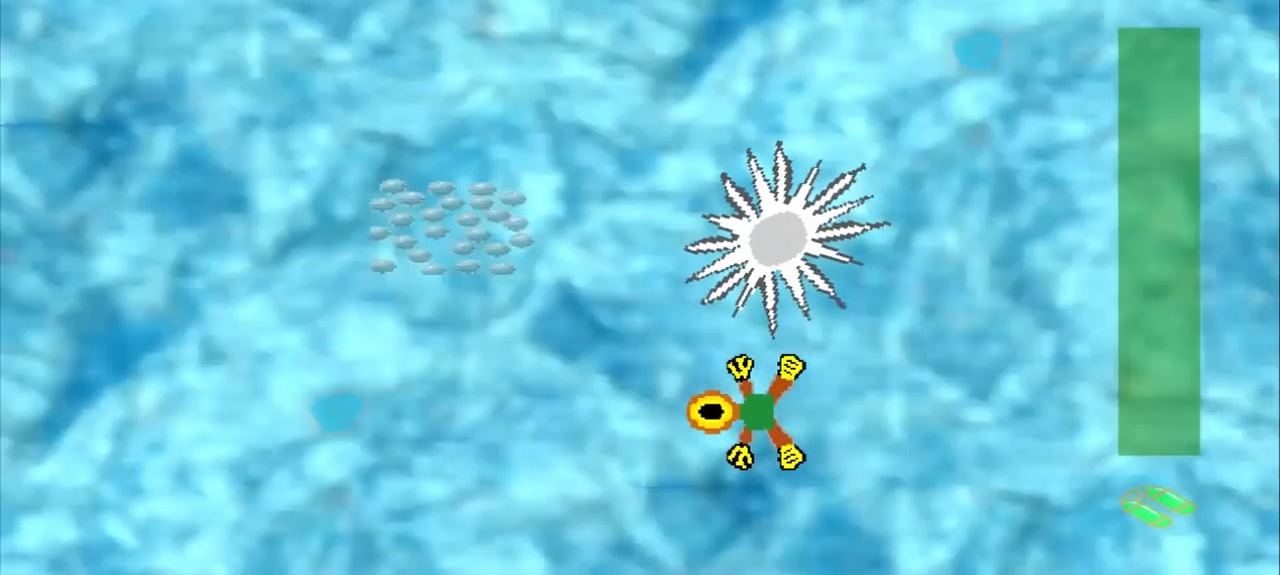
{"dt_ms": 500, "buttons": [], "left_stick": "center", "events": [[458, "left_stick", "center"]]}
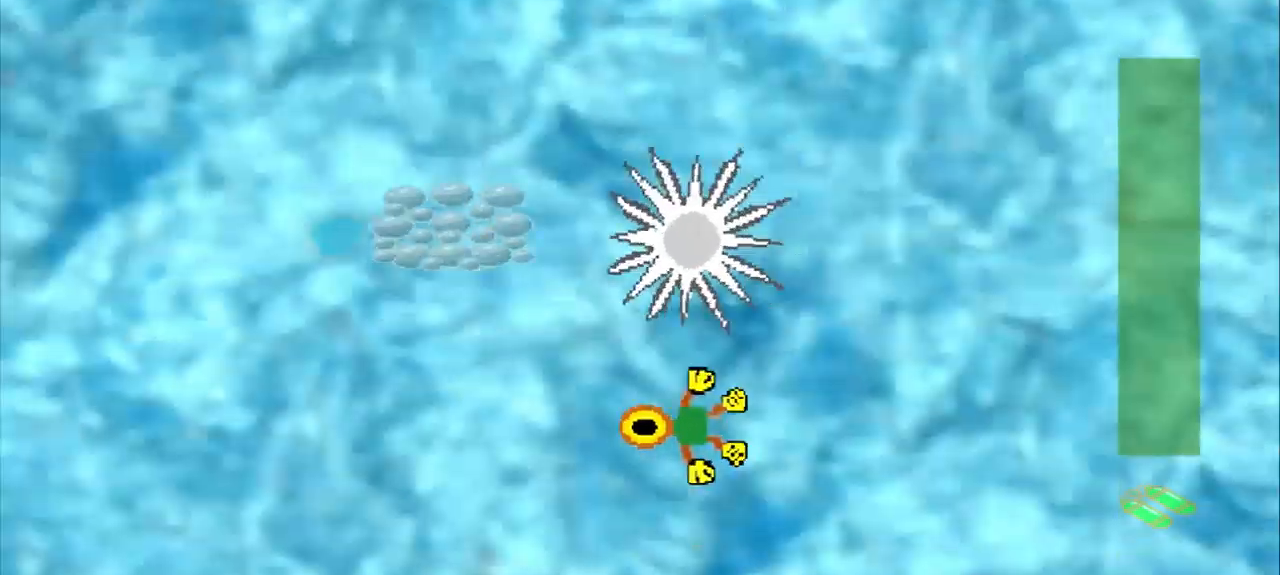
{"dt_ms": 500, "buttons": ["CROSS"], "left_stick": "left", "events": [[250, "left_stick", "down-left"], [500, "CROSS", "down"], [500, "left_stick", "left"]]}
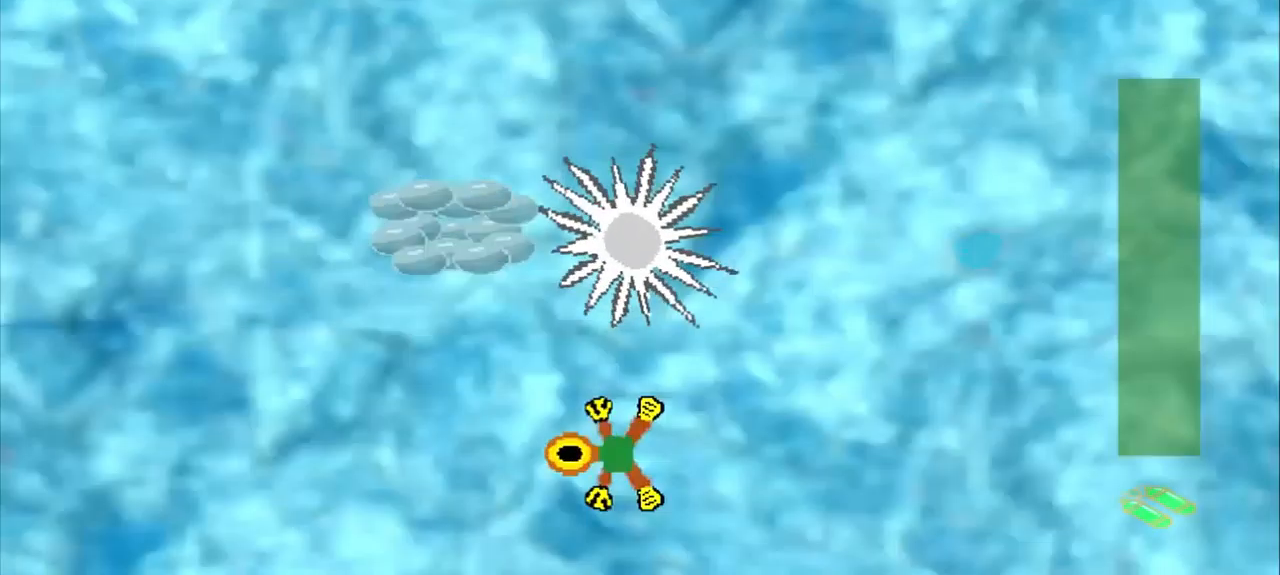
{"dt_ms": 500, "buttons": [], "left_stick": "down-left"}
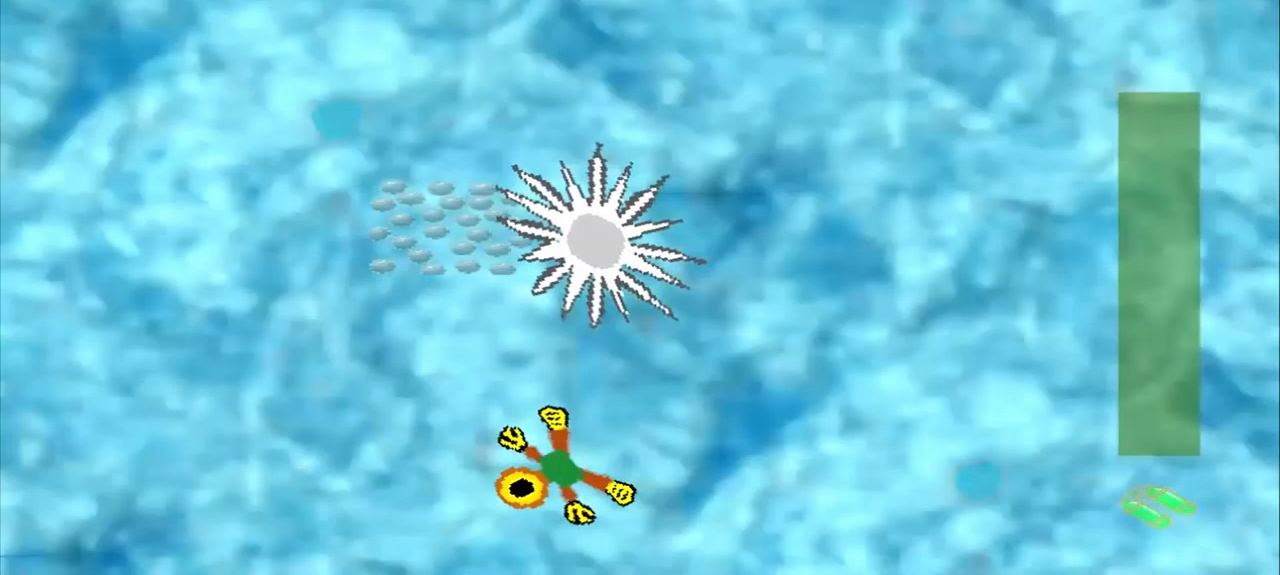
{"dt_ms": 500, "buttons": ["CROSS"], "left_stick": "center", "events": [[167, "left_stick", "up-right"], [250, "left_stick", "right"], [375, "CROSS", "down"], [375, "left_stick", "center"]]}
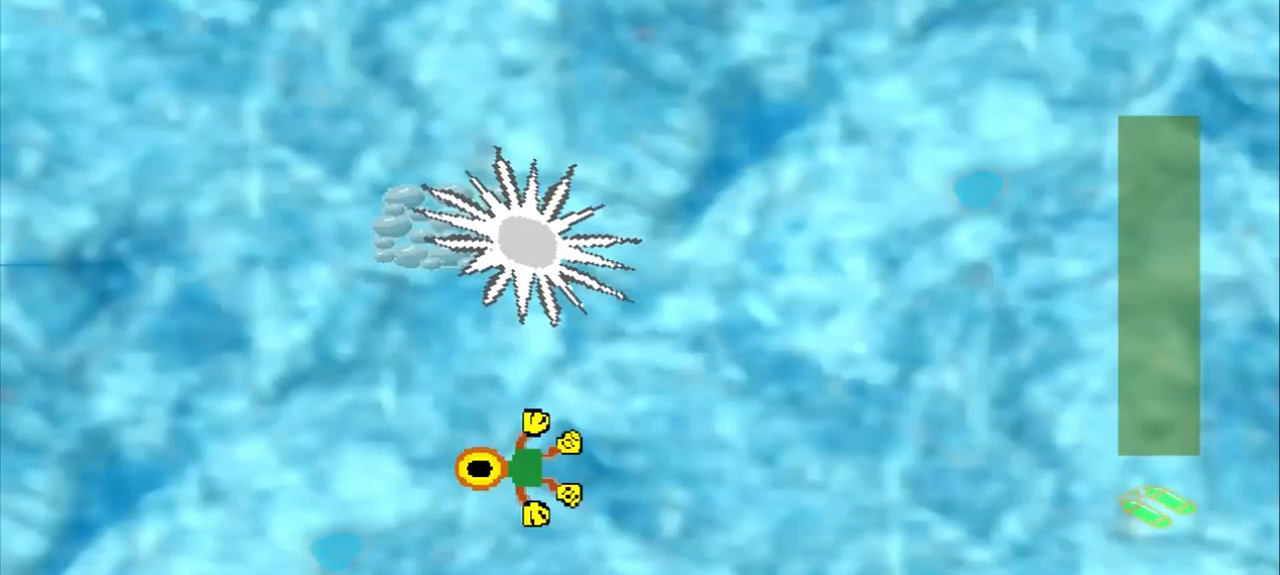
{"dt_ms": 500, "buttons": ["DPAD_DOWN"], "left_stick": "up-left", "events": [[250, "CROSS", "up"], [250, "DPAD_DOWN", "down"], [250, "left_stick", "up-left"]]}
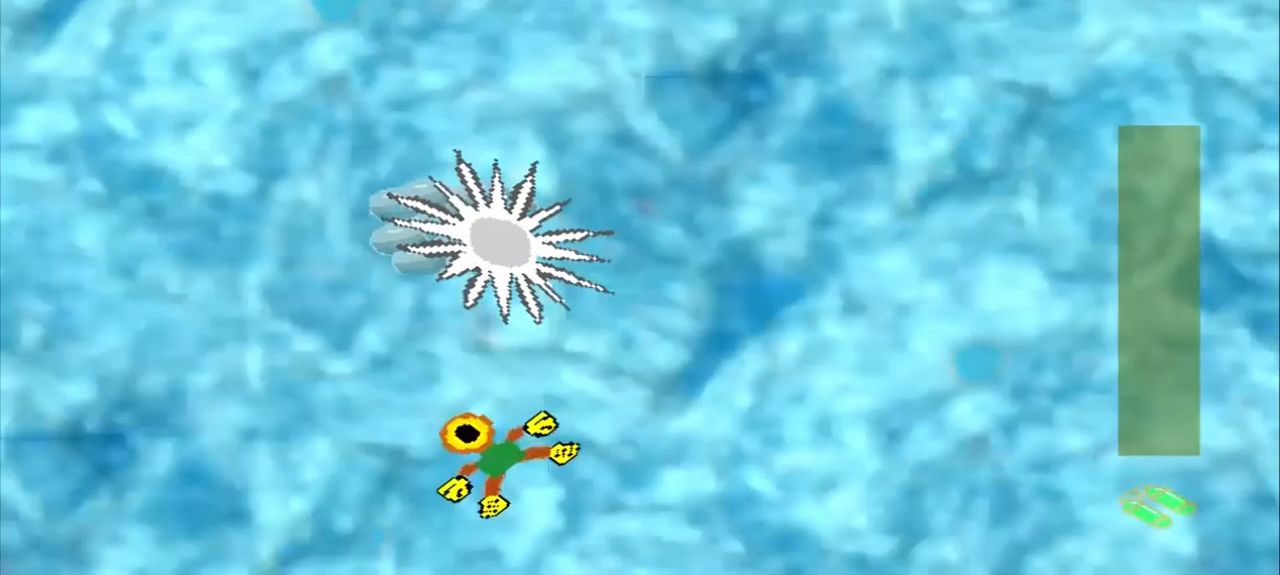
{"dt_ms": 500, "buttons": [], "left_stick": "up-left", "events": [[83, "DPAD_DOWN", "up"], [292, "left_stick", "center"], [375, "left_stick", "up-left"]]}
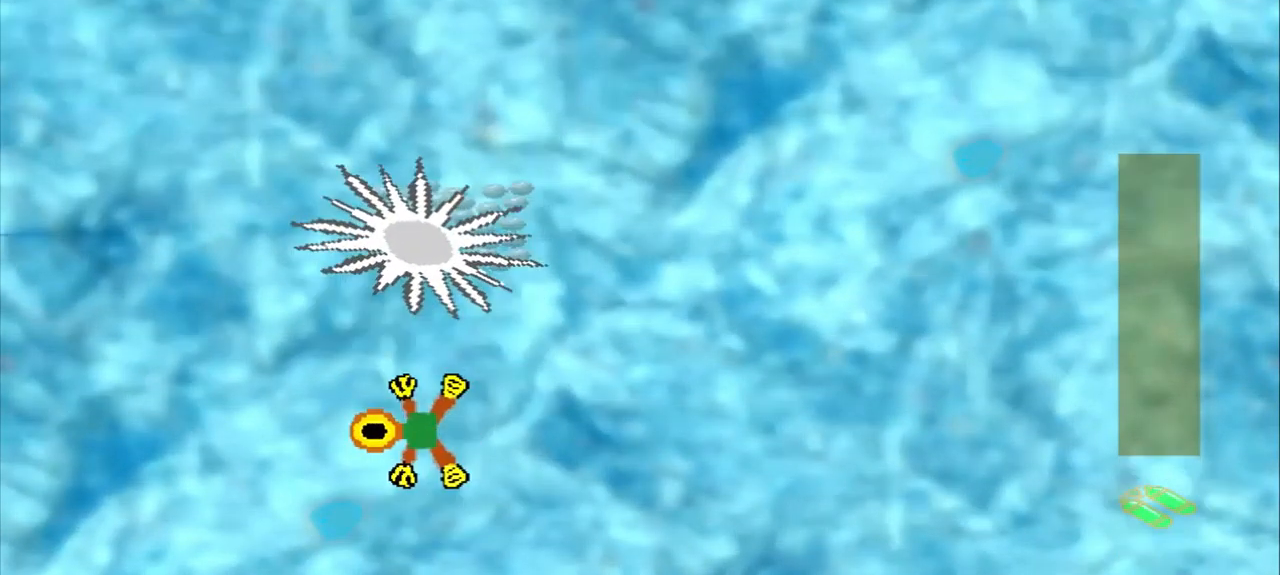
{"dt_ms": 500, "buttons": [], "left_stick": "up-right", "events": [[500, "left_stick", "up-right"]]}
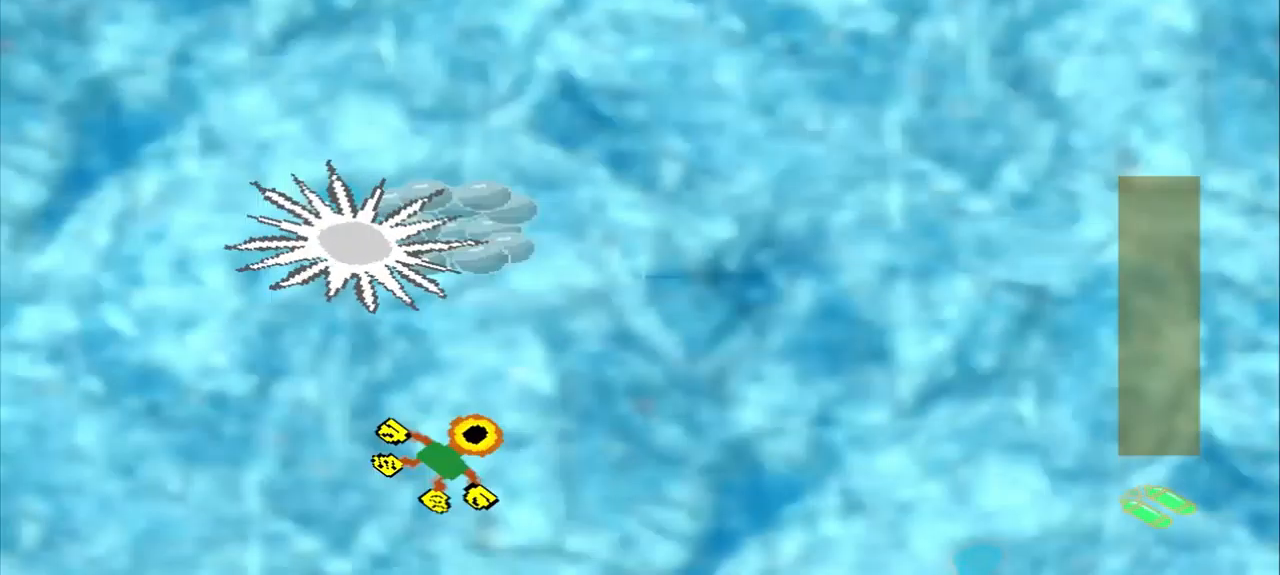
{"dt_ms": 500, "buttons": [], "left_stick": "down-left", "events": [[167, "left_stick", "down-left"]]}
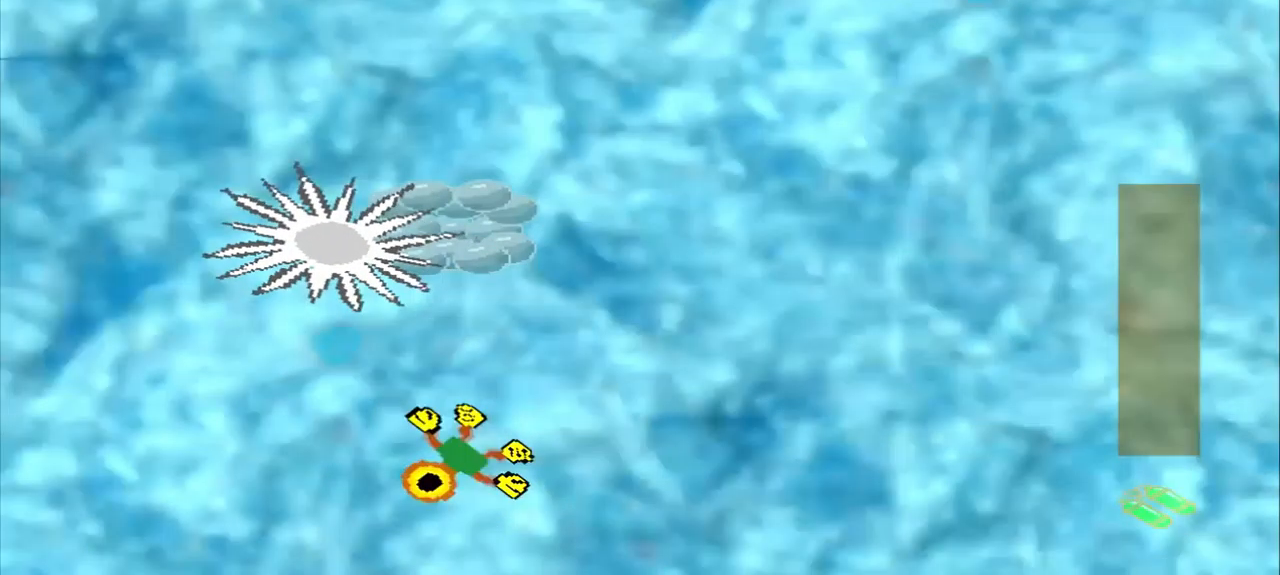
{"dt_ms": 500, "buttons": [], "left_stick": "down-left", "events": []}
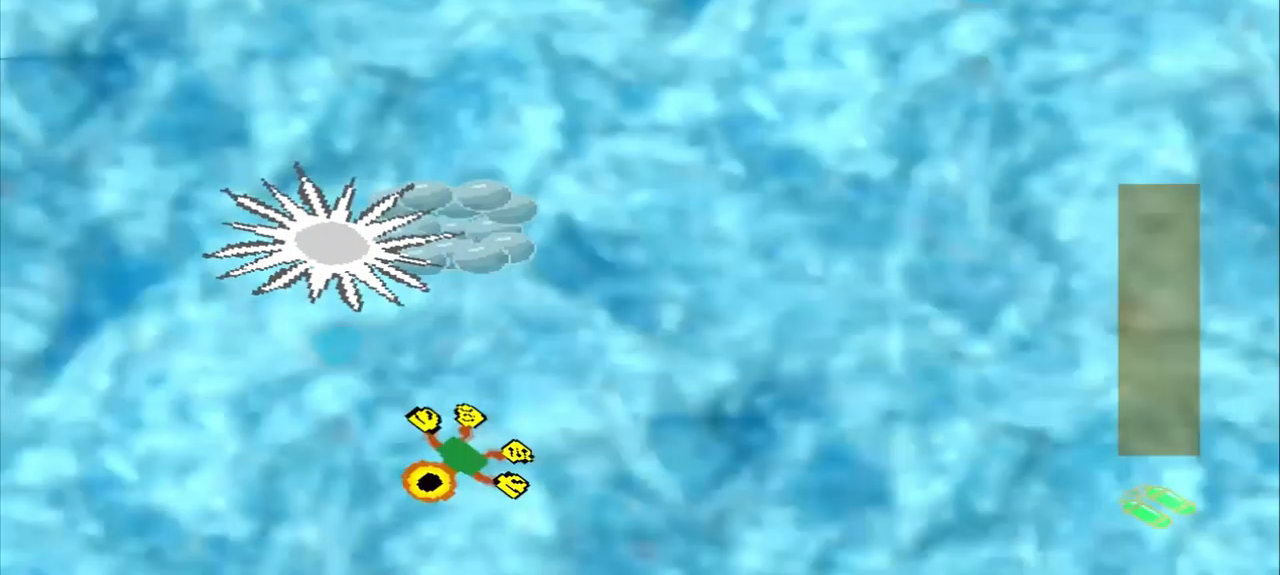
{"dt_ms": 541, "buttons": [], "left_stick": "up-right", "events": [[458, "left_stick", "up-right"]]}
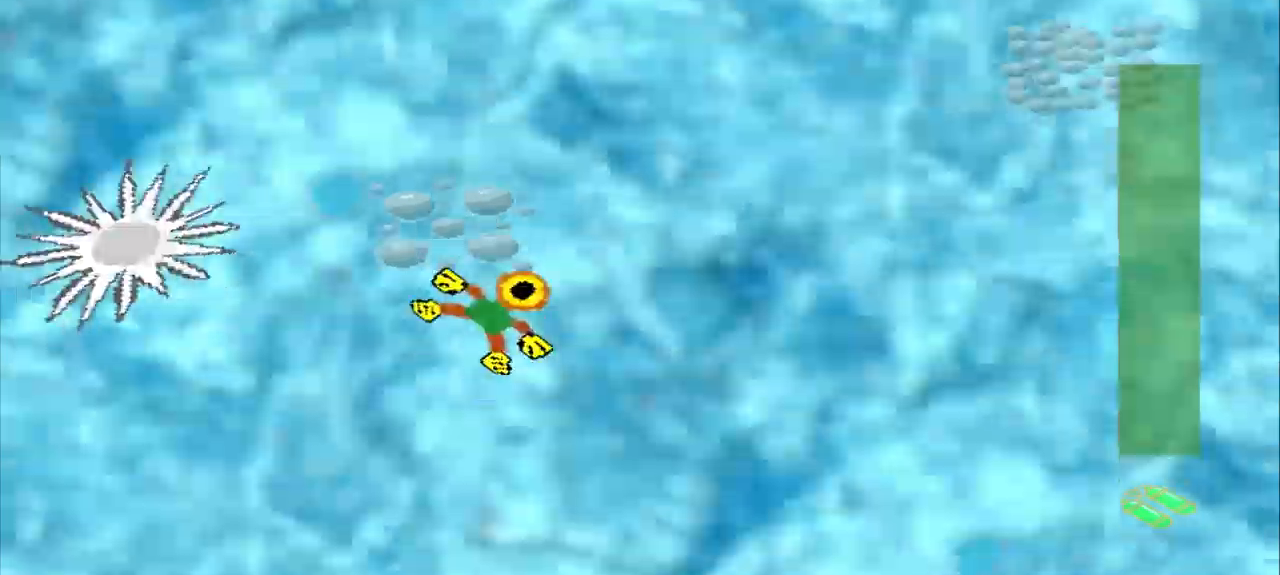
{"dt_ms": 500, "buttons": [], "left_stick": "up-right", "events": []}
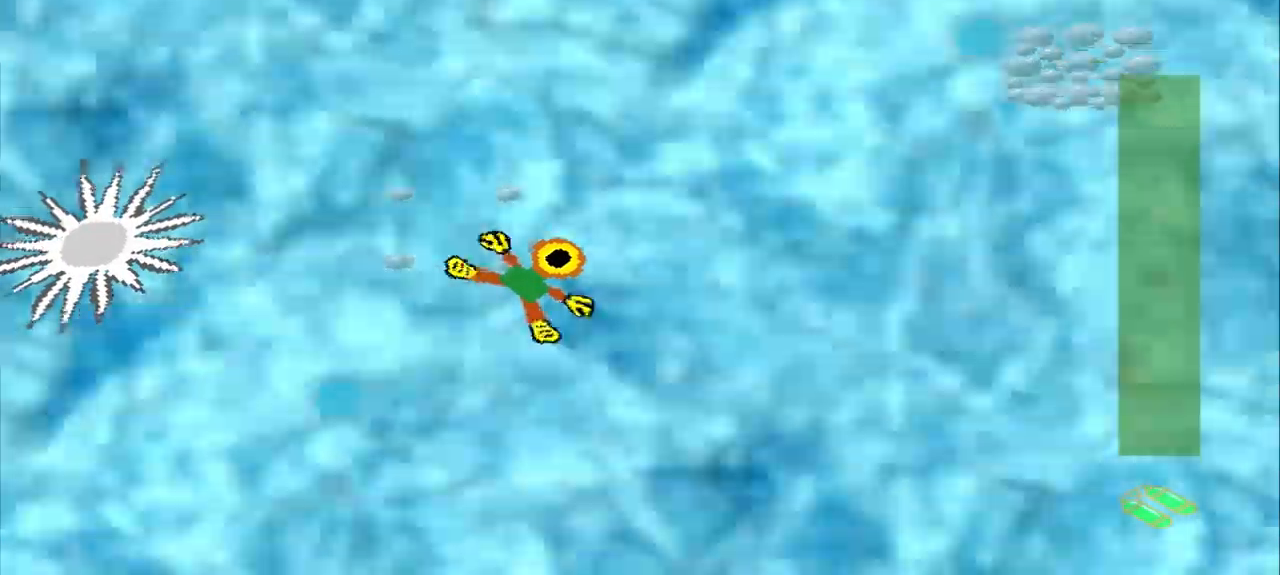
{"dt_ms": 500, "buttons": [], "left_stick": "up-right", "events": []}
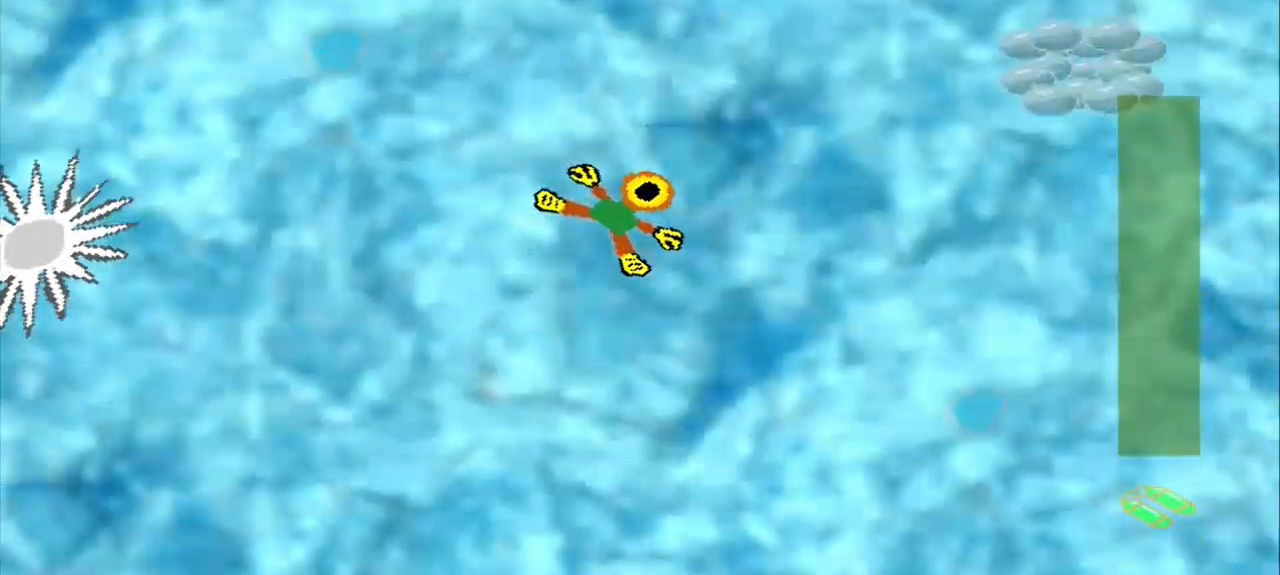
{"dt_ms": 500, "buttons": [], "left_stick": "up", "events": [[209, "left_stick", "up"]]}
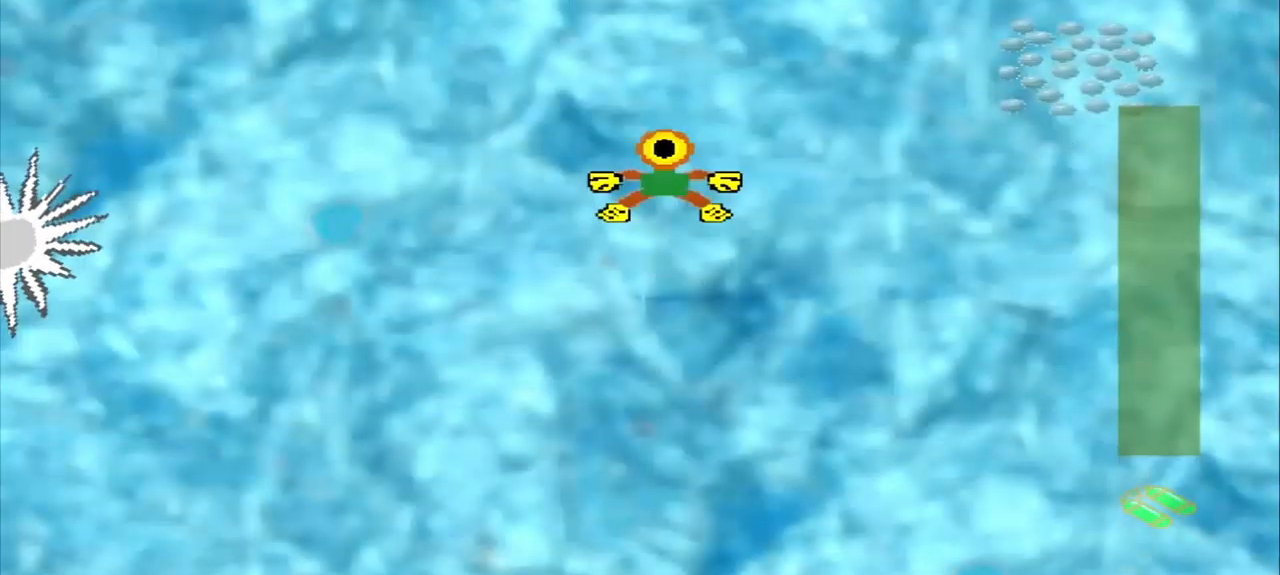
{"dt_ms": 500, "buttons": [], "left_stick": "up", "events": []}